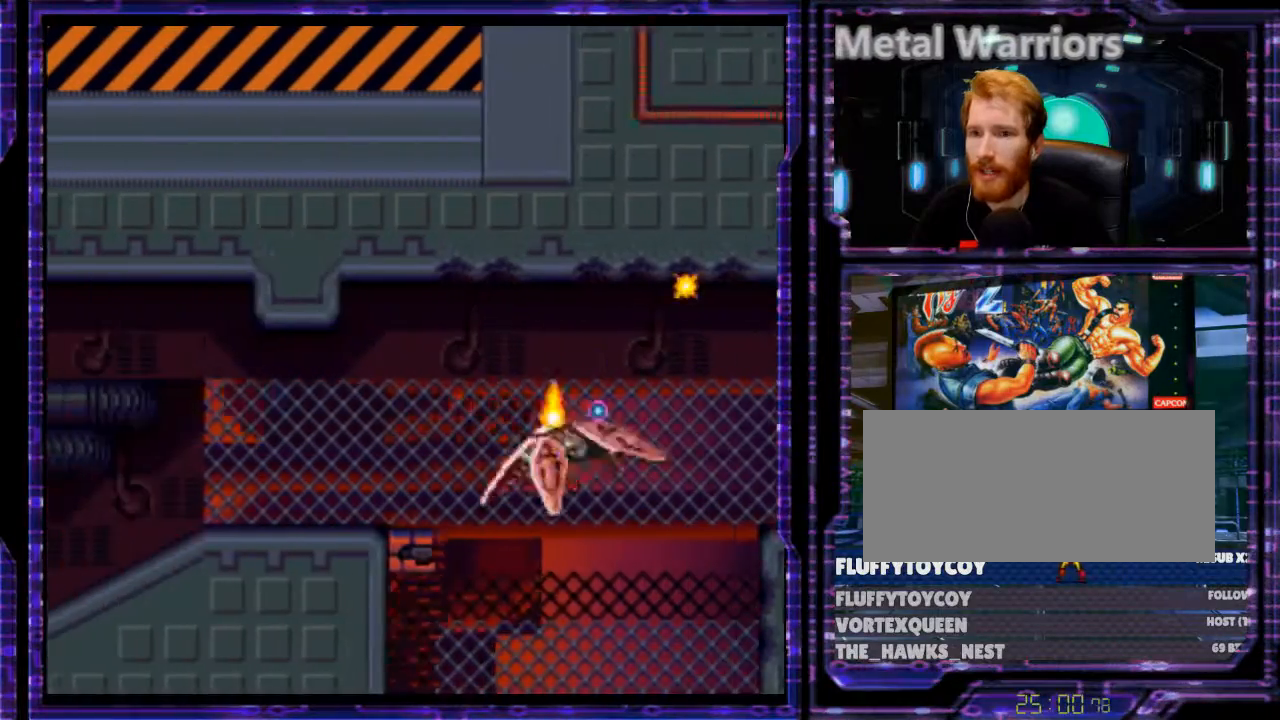
Gameplay with a controller (Nintendo layout); each line is a JSON object with the inputs held at the frame after it. "events" lists button and stick changes between this image and that frame as [ms after this image, input, new state], when the widget could be followed in between. Not read: L3 R3.
{"buttons": ["Y", "DPAD_LEFT"], "events": [[133, "DPAD_DOWN", "down"], [133, "DPAD_LEFT", "up"], [200, "DPAD_LEFT", "down"], [233, "DPAD_DOWN", "up"], [333, "Y", "down"]]}
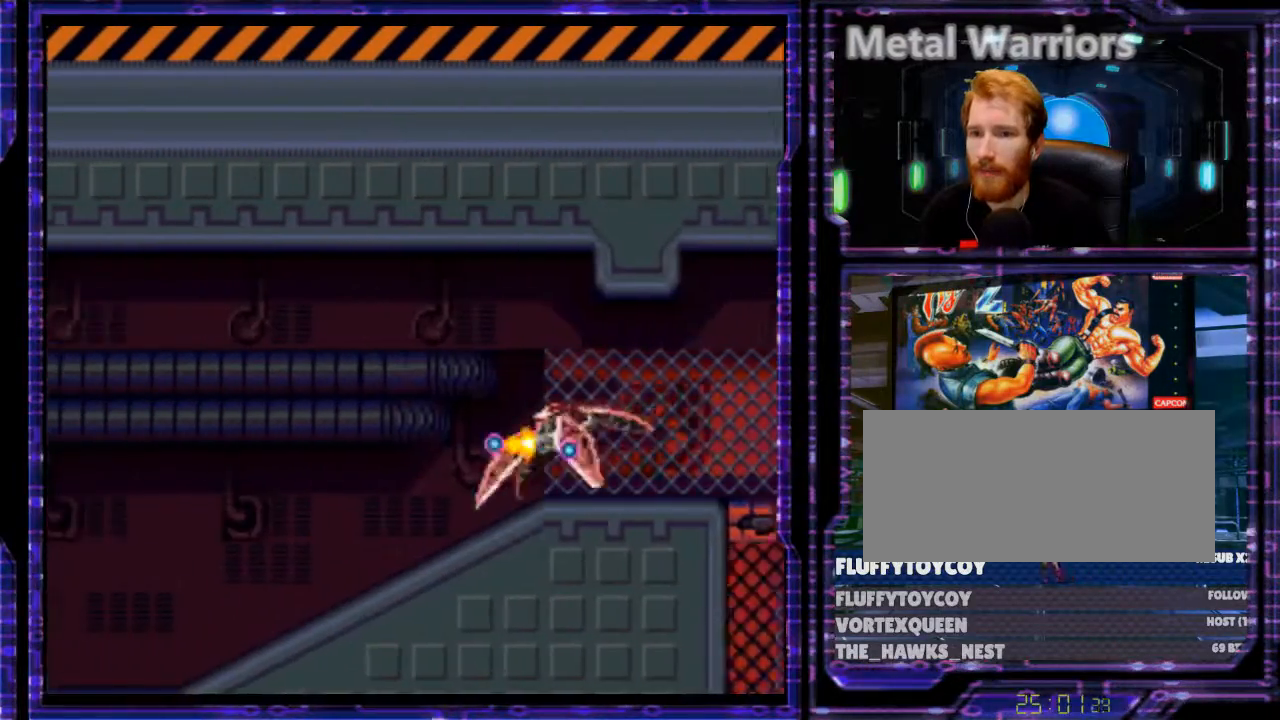
{"buttons": ["Y", "DPAD_UP"], "events": [[167, "DPAD_UP", "down"], [233, "DPAD_LEFT", "up"], [333, "DPAD_LEFT", "down"], [467, "DPAD_LEFT", "up"]]}
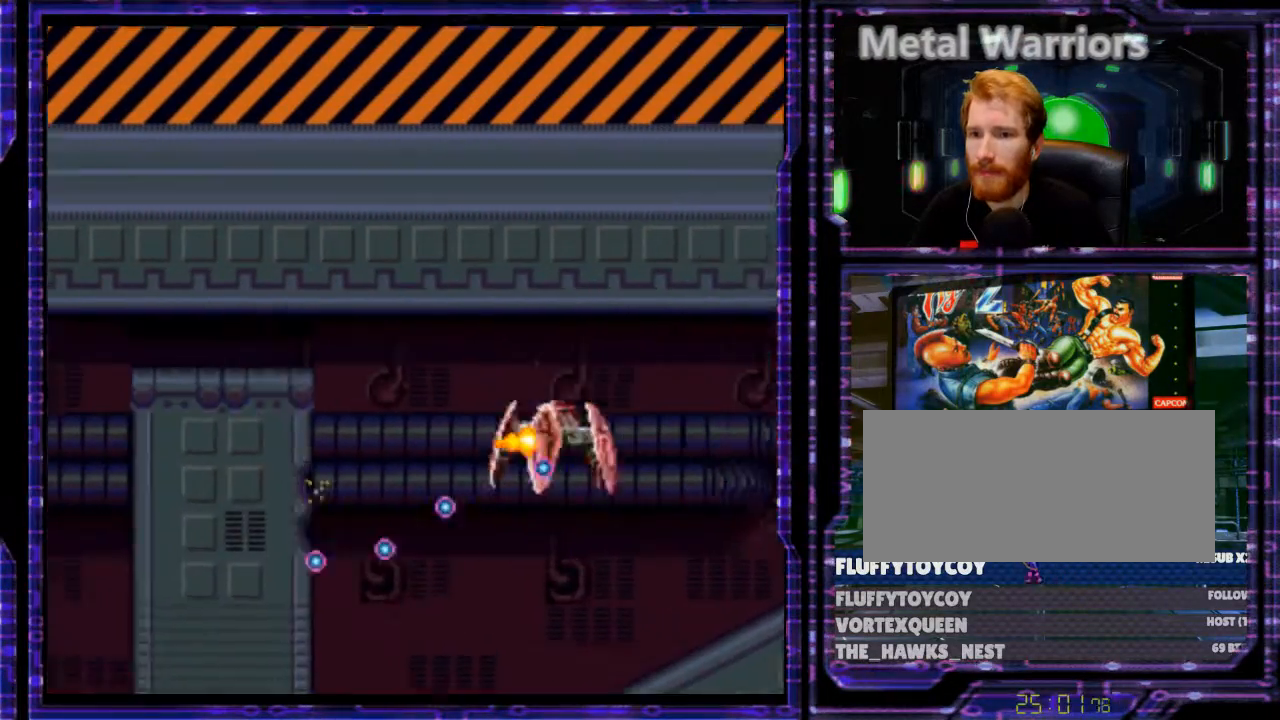
{"buttons": ["Y"], "events": [[267, "DPAD_UP", "up"]]}
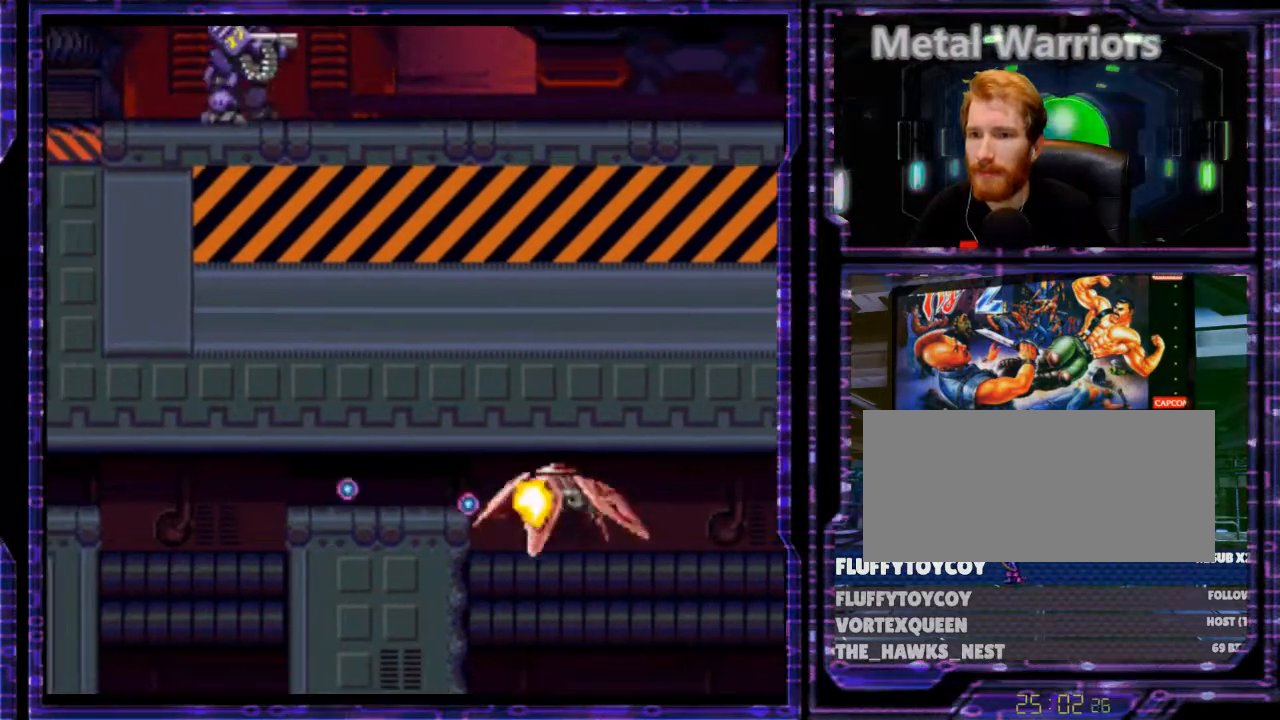
{"buttons": ["Y"], "events": []}
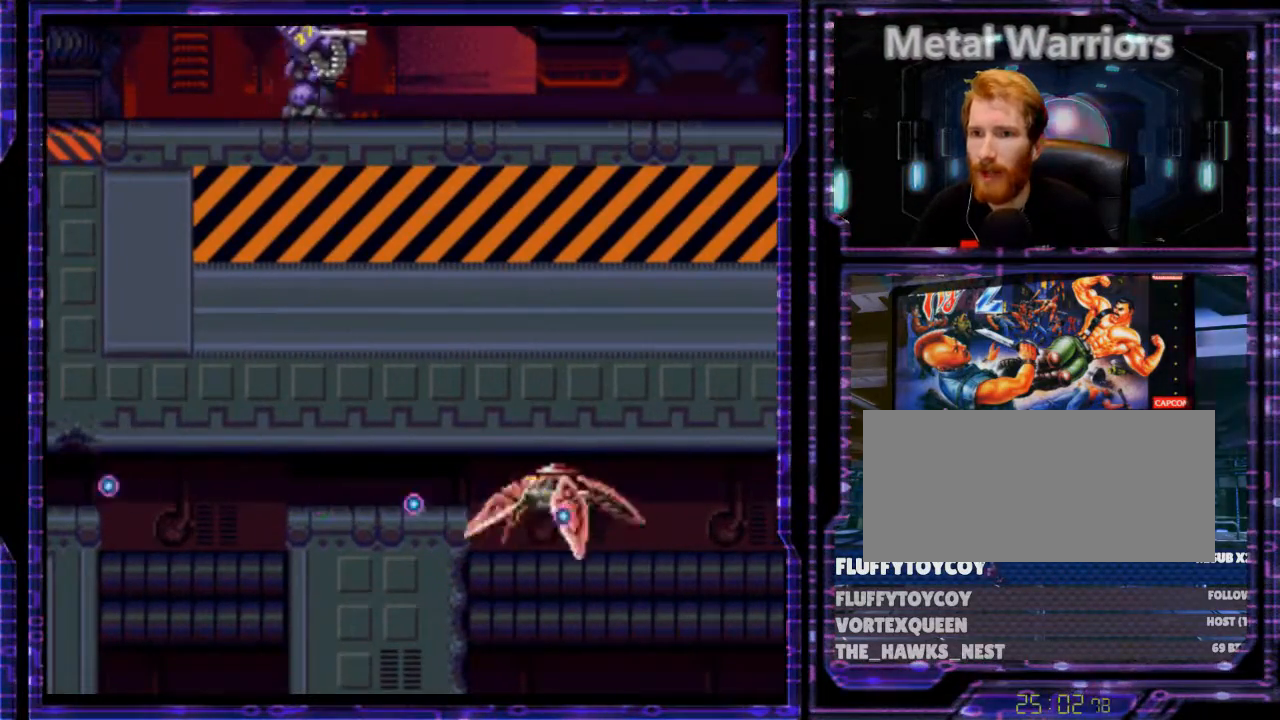
{"buttons": ["Y", "DPAD_DOWN"], "events": [[500, "DPAD_DOWN", "down"]]}
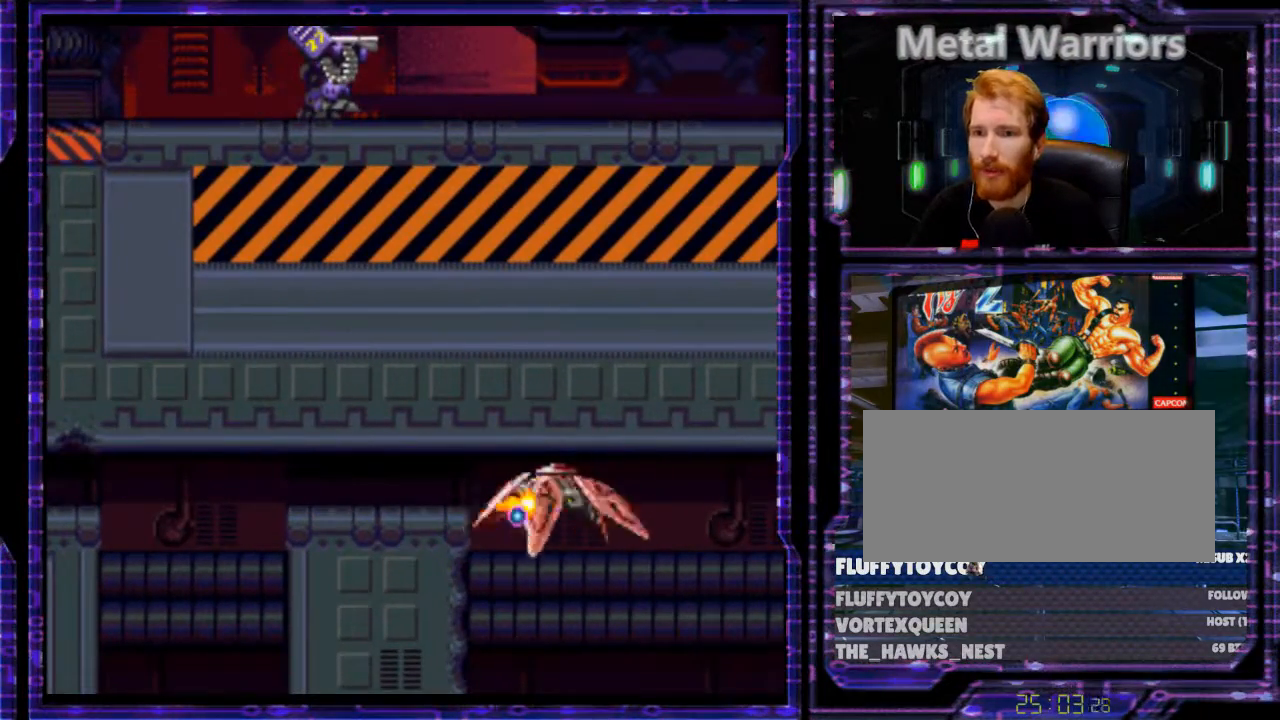
{"buttons": ["Y"], "events": [[467, "DPAD_DOWN", "up"]]}
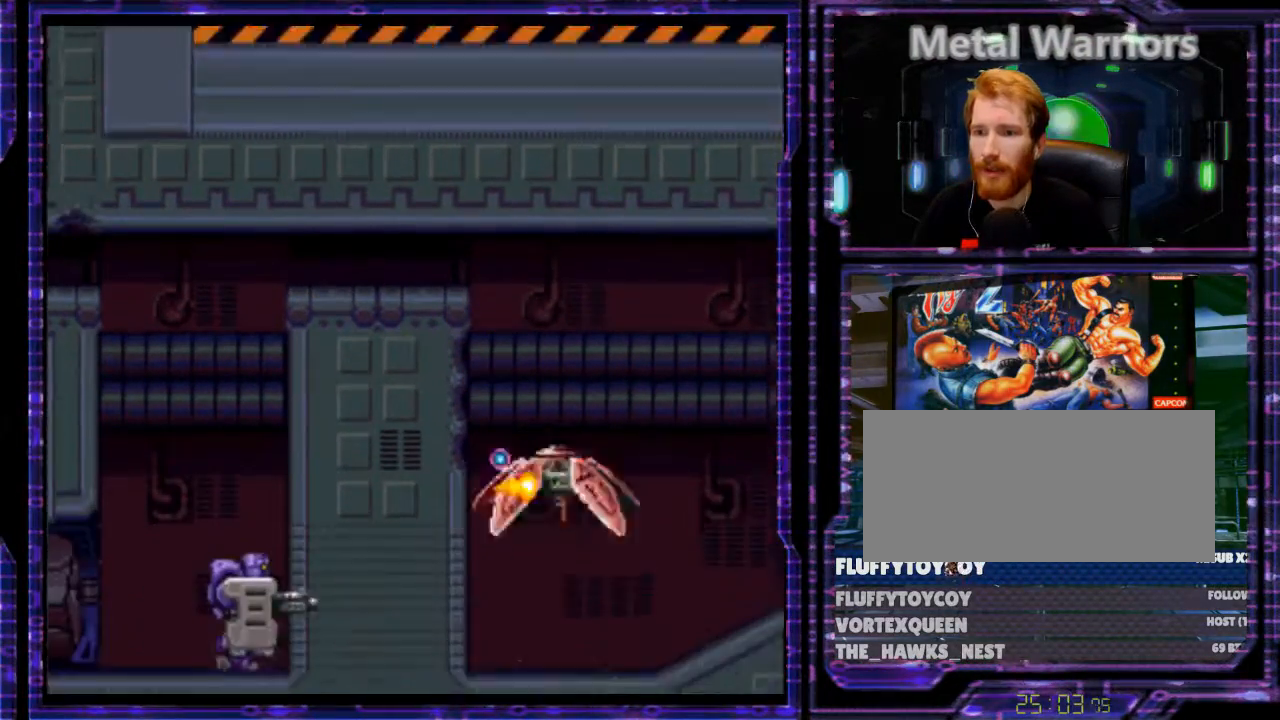
{"buttons": ["Y", "DPAD_UP"], "events": [[167, "DPAD_UP", "down"]]}
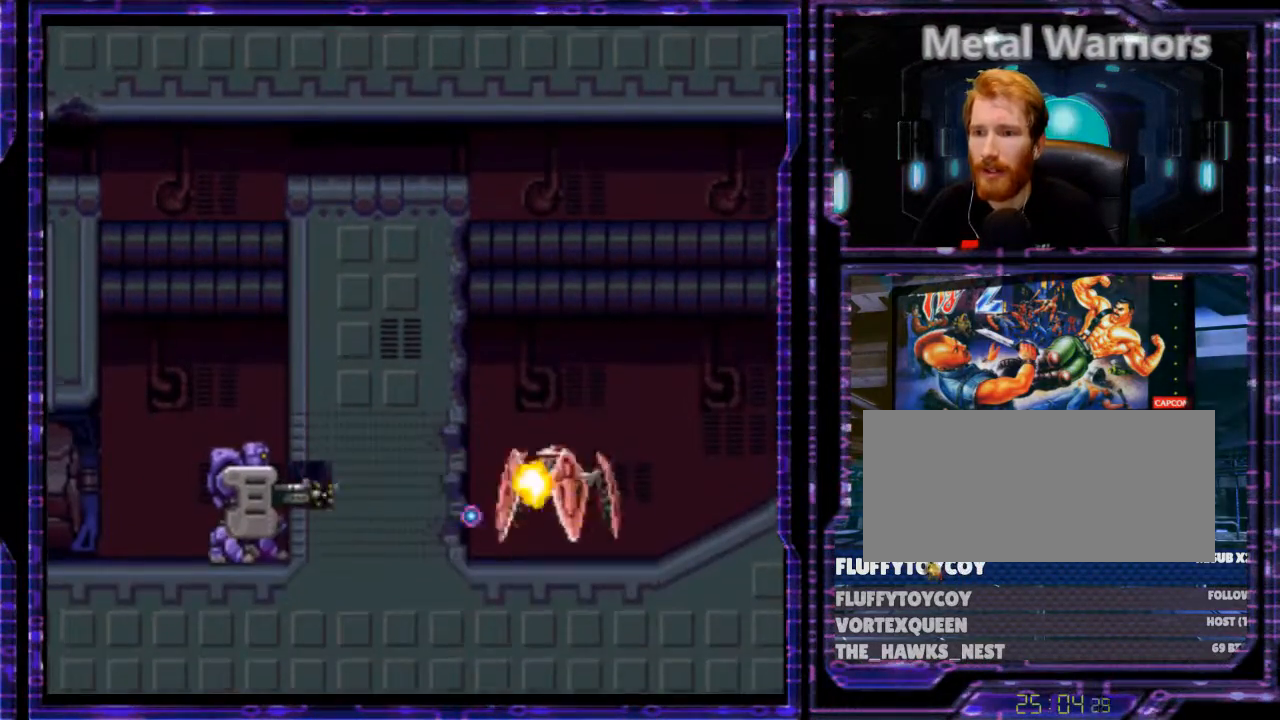
{"buttons": ["Y"], "events": [[67, "DPAD_UP", "up"]]}
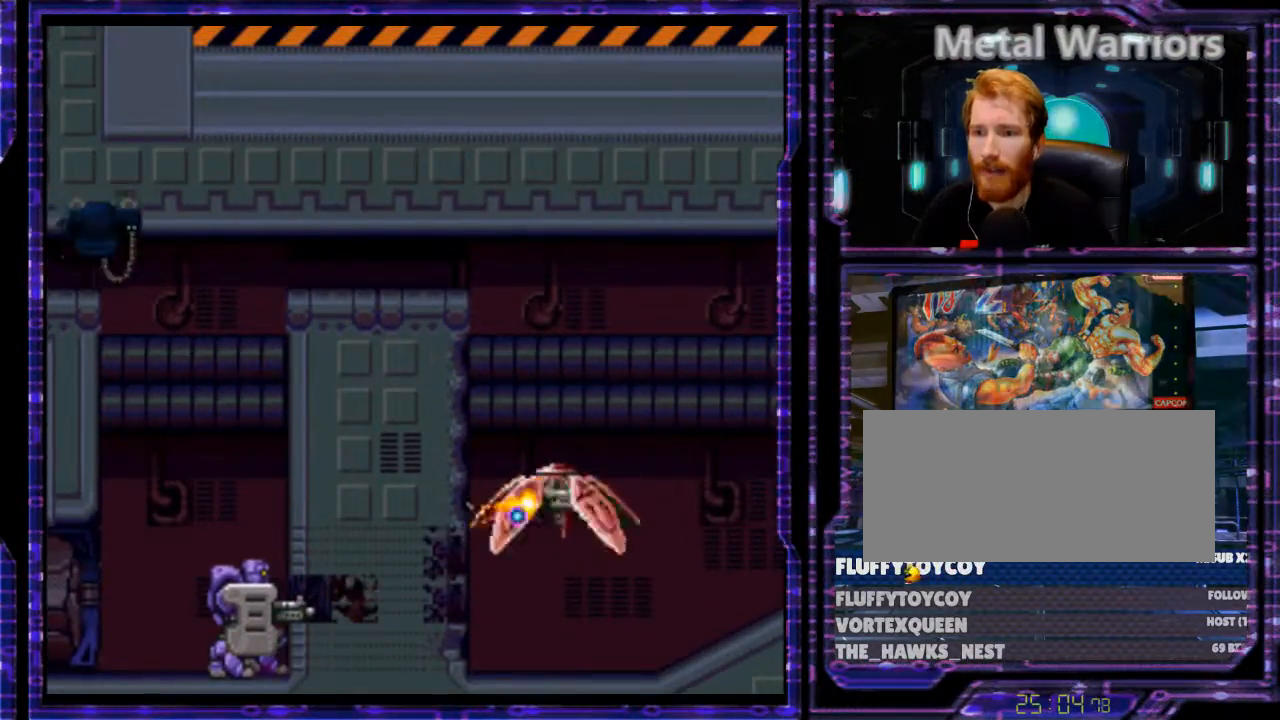
{"buttons": ["Y"], "events": [[300, "DPAD_DOWN", "down"], [333, "DPAD_DOWN", "up"]]}
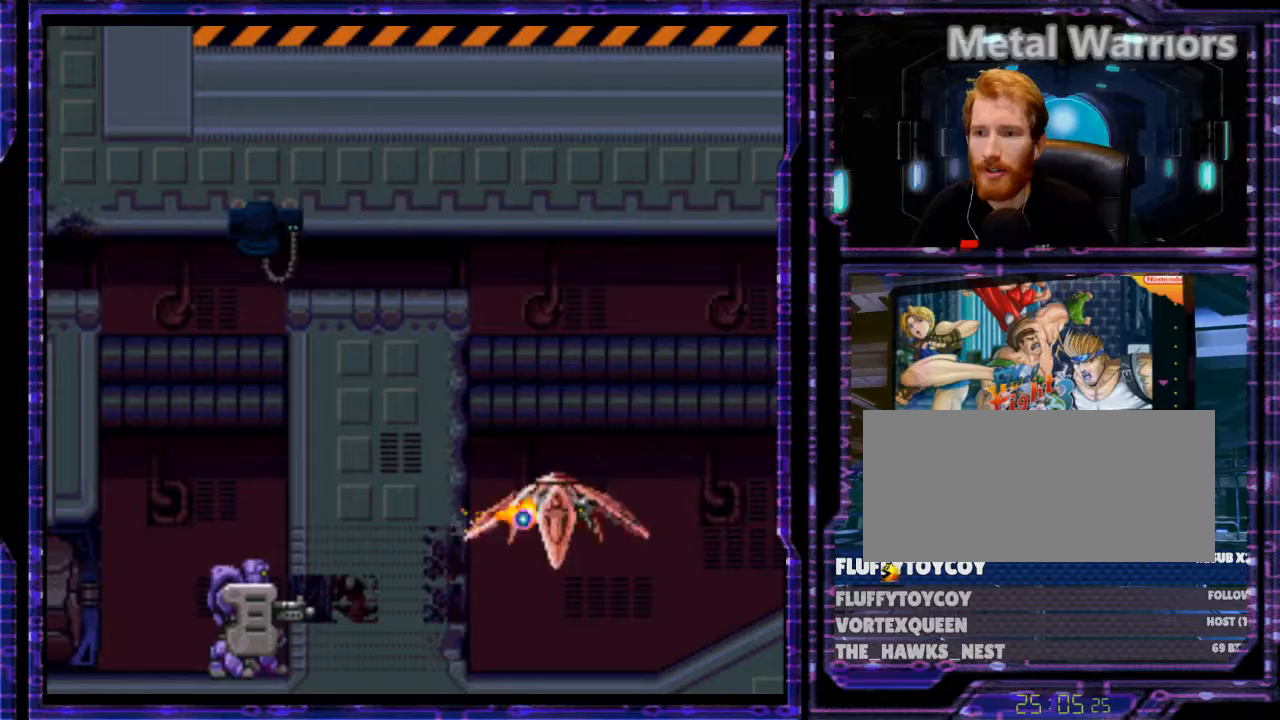
{"buttons": ["Y"], "events": [[233, "DPAD_DOWN", "down"], [300, "DPAD_DOWN", "up"]]}
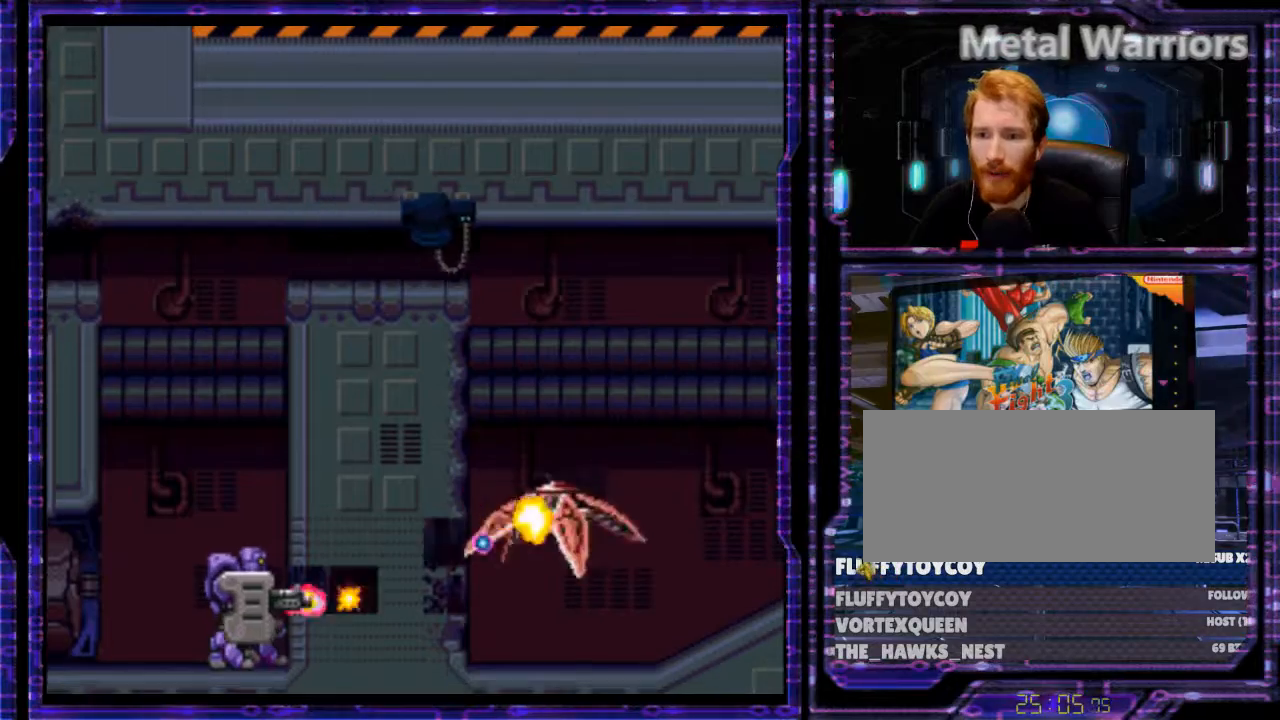
{"buttons": ["X", "DPAD_RIGHT"], "events": [[167, "DPAD_UP", "down"], [200, "DPAD_RIGHT", "down"], [200, "DPAD_UP", "up"], [400, "Y", "up"], [433, "X", "down"]]}
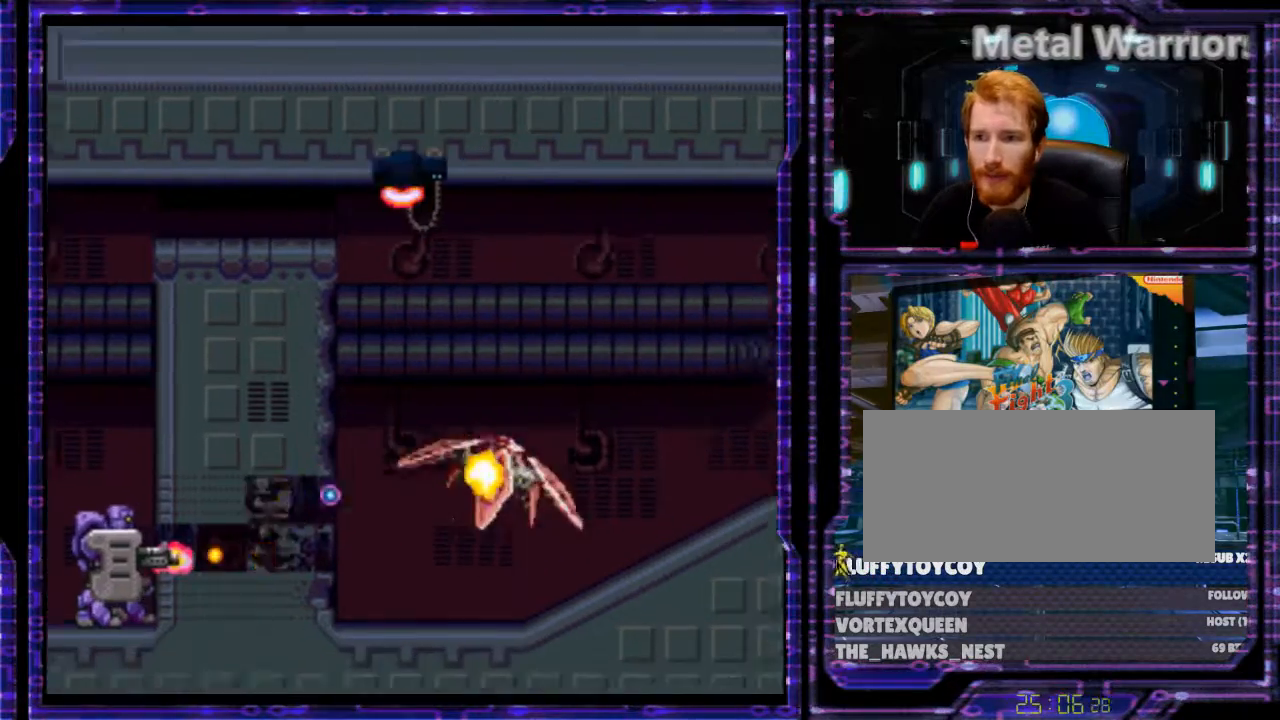
{"buttons": ["X", "Y", "DPAD_LEFT"], "events": [[67, "DPAD_RIGHT", "up"], [100, "DPAD_UP", "down"], [167, "Y", "down"], [333, "DPAD_UP", "up"], [433, "DPAD_LEFT", "down"]]}
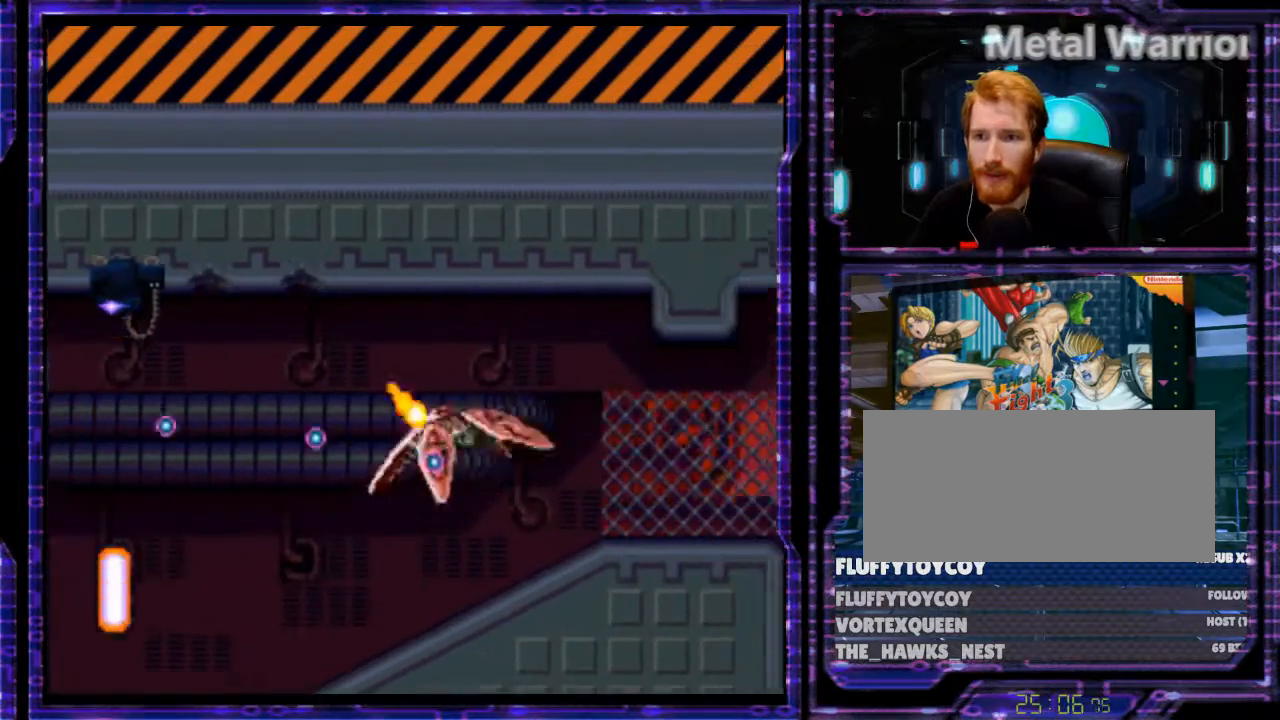
{"buttons": ["X", "Y"], "events": [[133, "DPAD_LEFT", "up"]]}
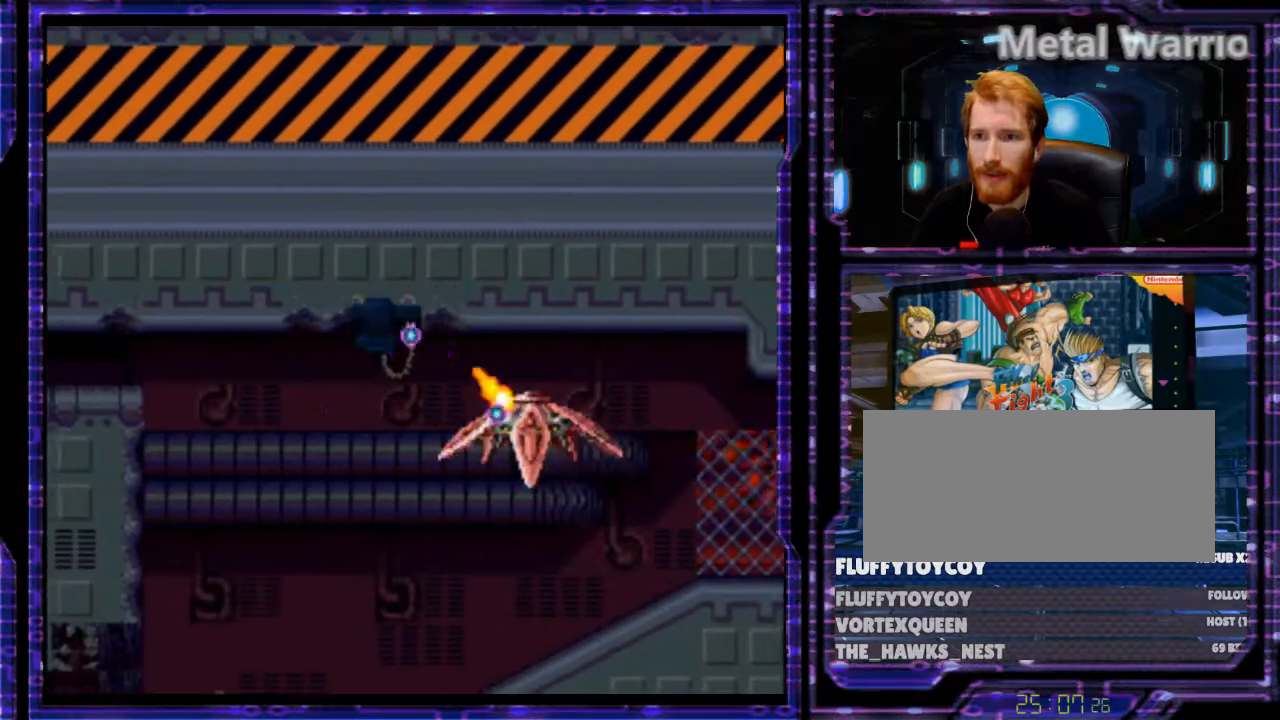
{"buttons": ["X", "Y"], "events": [[100, "DPAD_RIGHT", "down"], [267, "DPAD_RIGHT", "up"]]}
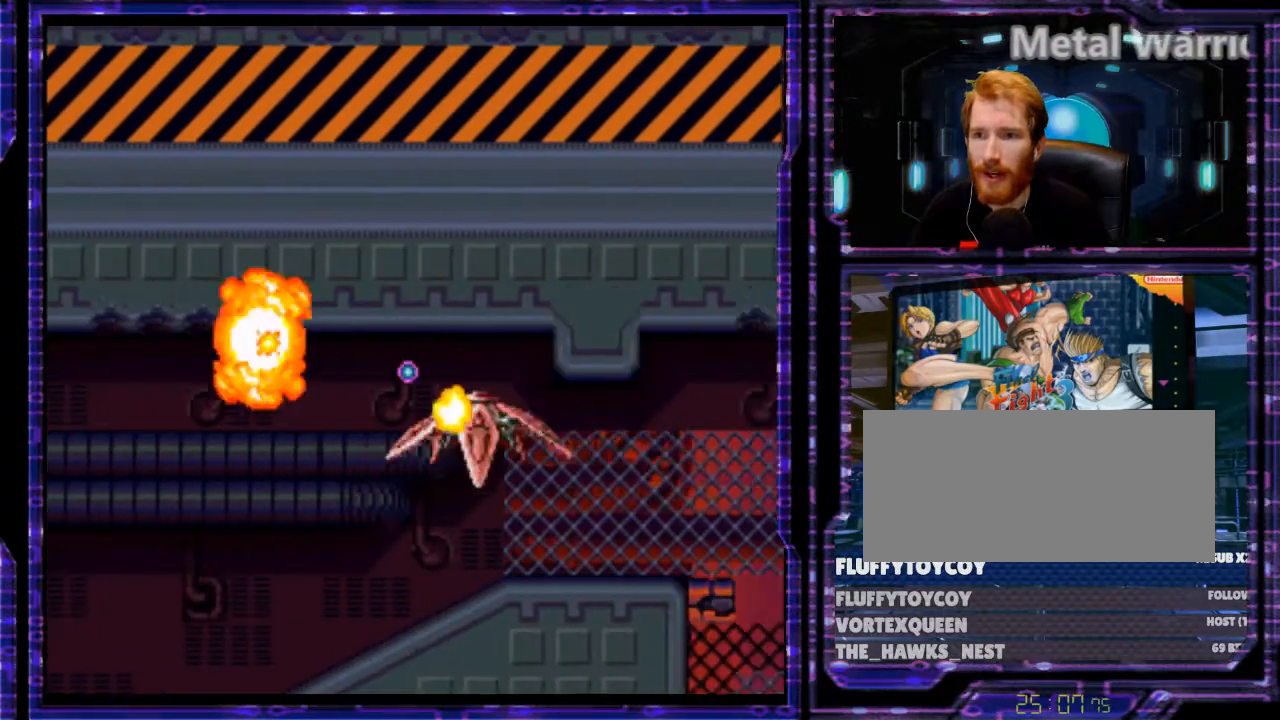
{"buttons": ["X", "DPAD_LEFT"], "events": [[200, "DPAD_LEFT", "down"], [500, "Y", "up"]]}
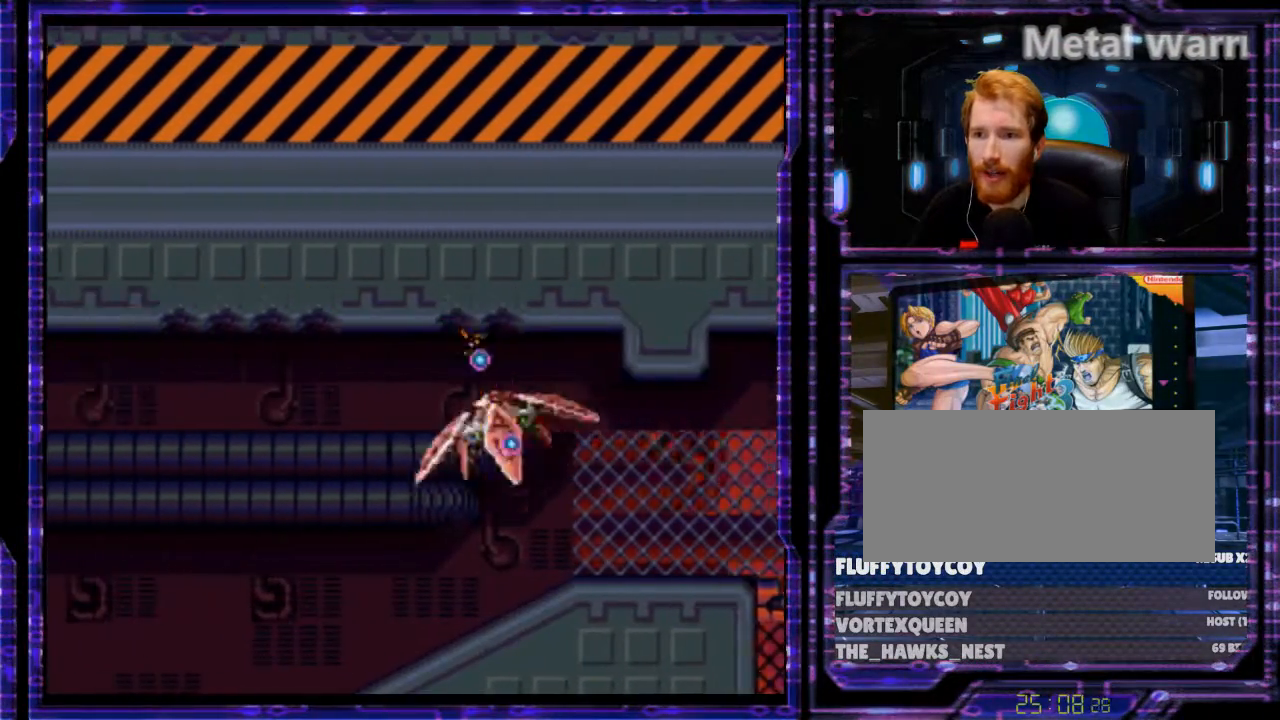
{"buttons": ["Y"], "events": [[67, "DPAD_DOWN", "down"], [67, "X", "up"], [133, "DPAD_LEFT", "up"], [233, "Y", "down"], [333, "DPAD_LEFT", "down"], [367, "DPAD_DOWN", "up"], [467, "DPAD_LEFT", "up"]]}
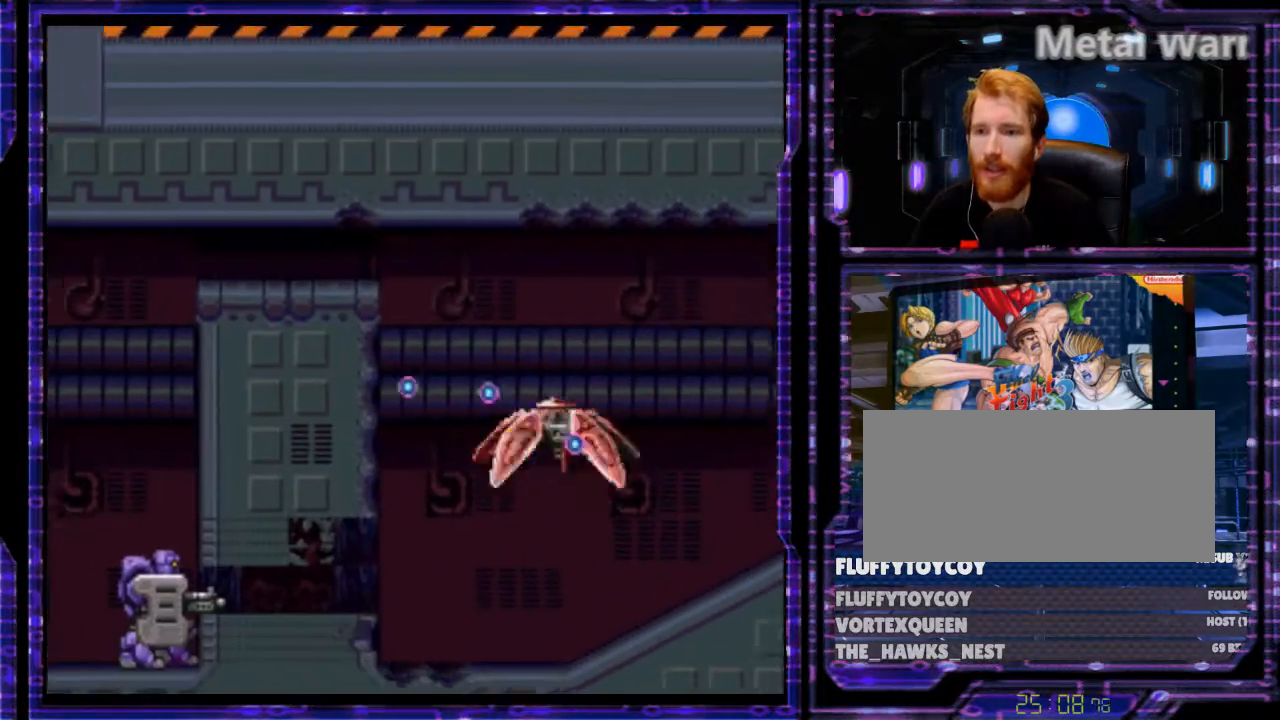
{"buttons": ["Y"], "events": [[233, "DPAD_DOWN", "down"], [300, "DPAD_DOWN", "up"]]}
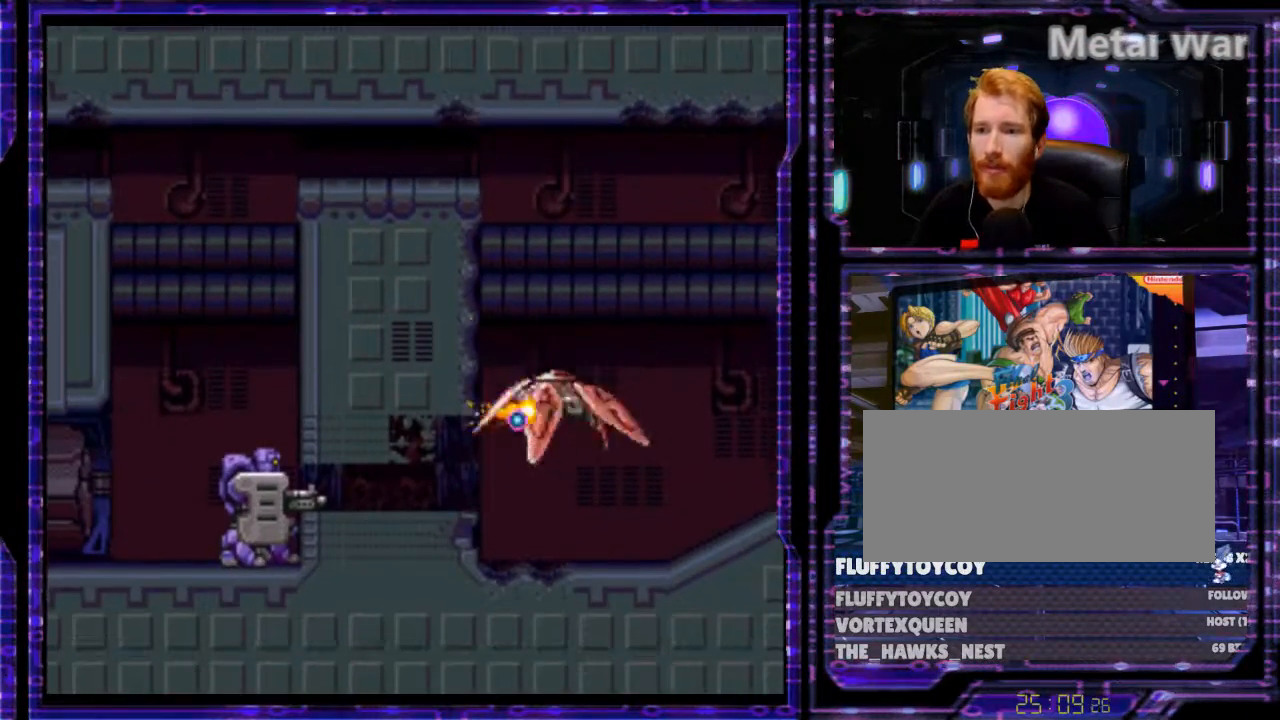
{"buttons": ["Y"], "events": [[33, "DPAD_UP", "down"], [100, "DPAD_UP", "up"], [333, "DPAD_DOWN", "down"], [467, "DPAD_DOWN", "up"]]}
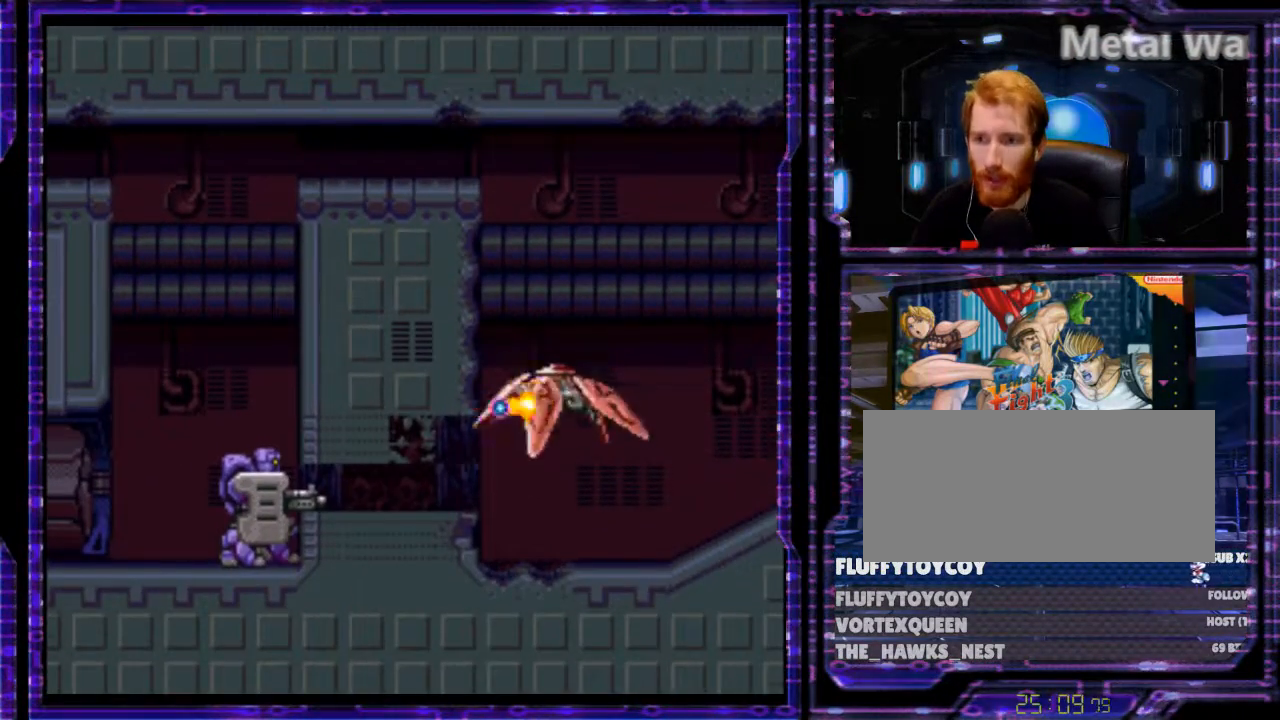
{"buttons": ["Y"], "events": []}
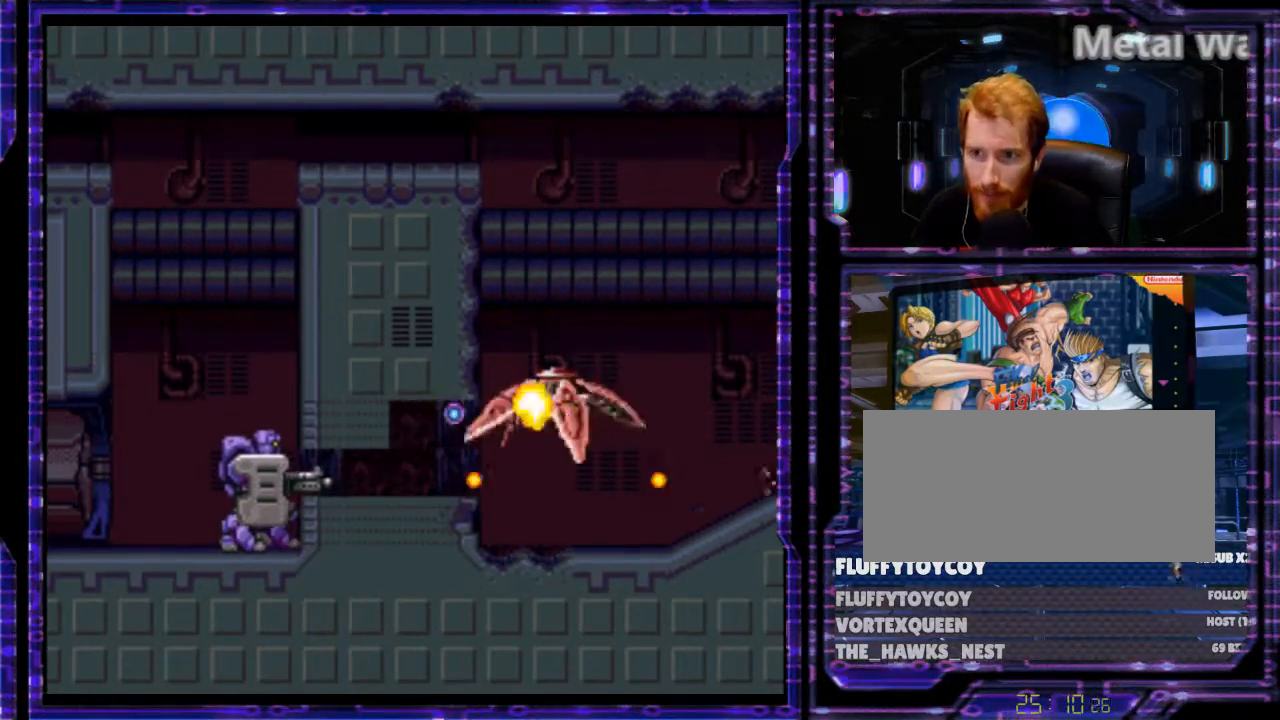
{"buttons": ["Y"], "events": []}
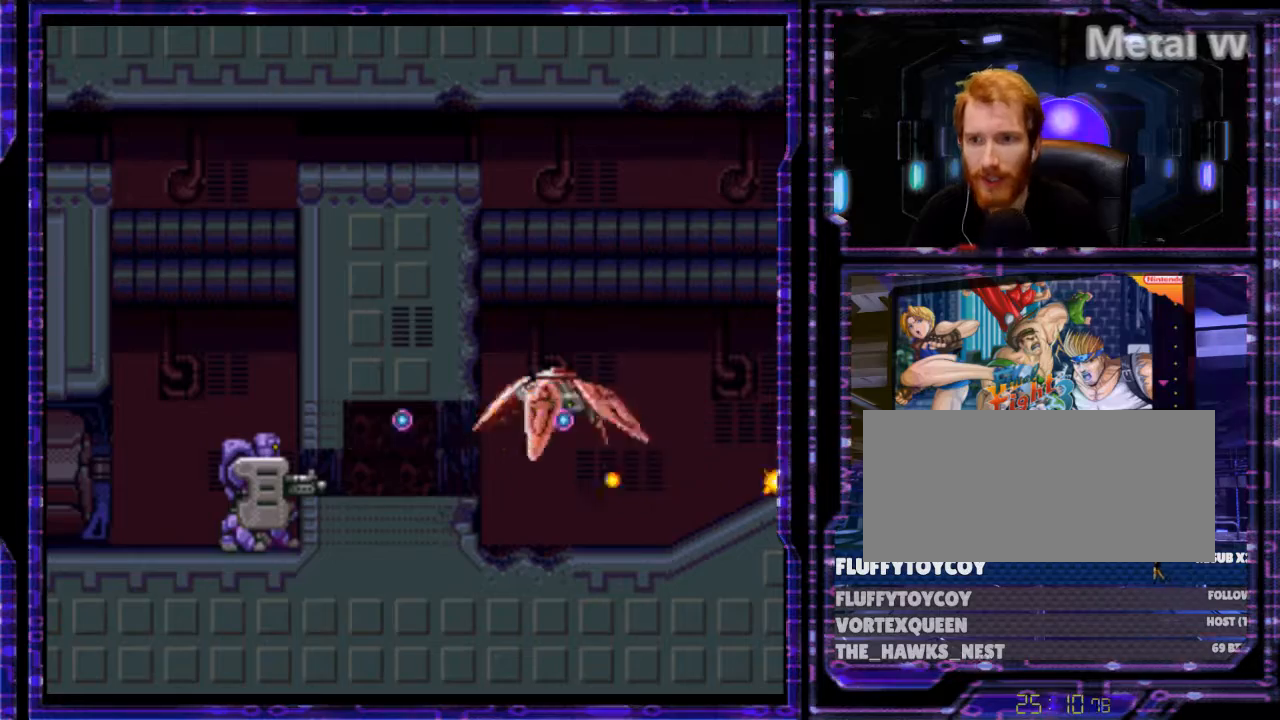
{"buttons": ["Y"], "events": []}
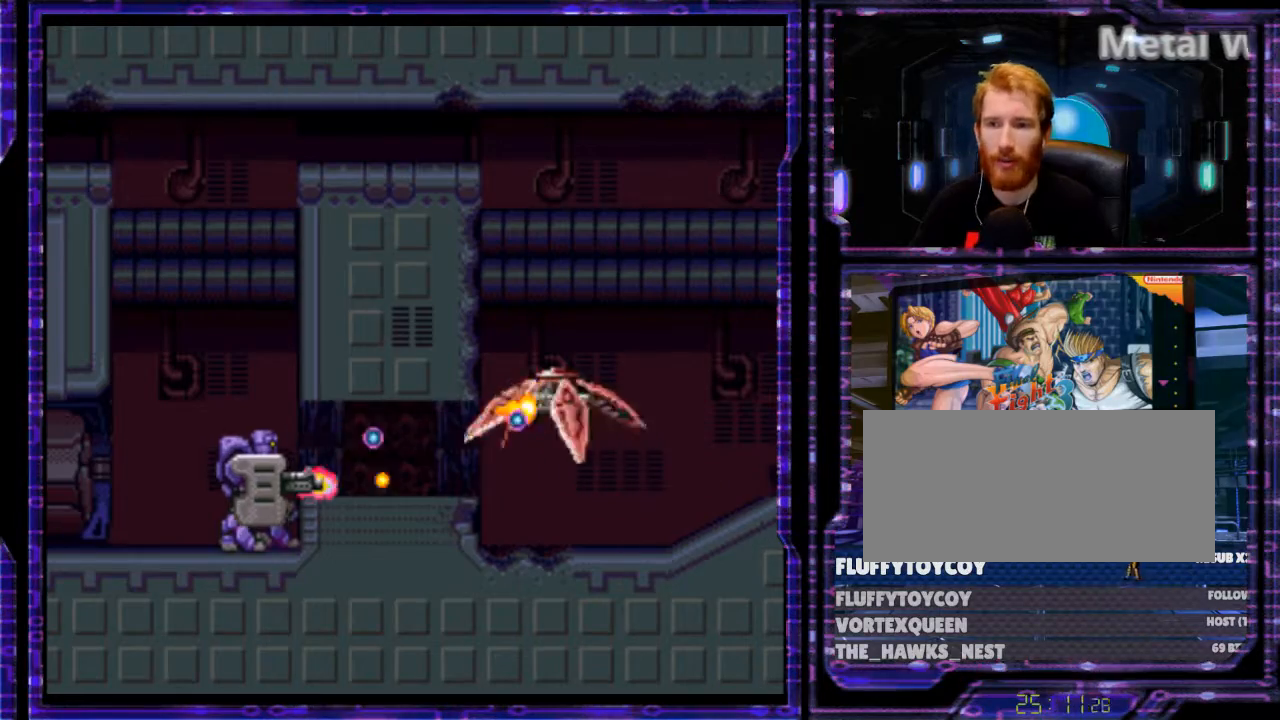
{"buttons": ["Y"], "events": []}
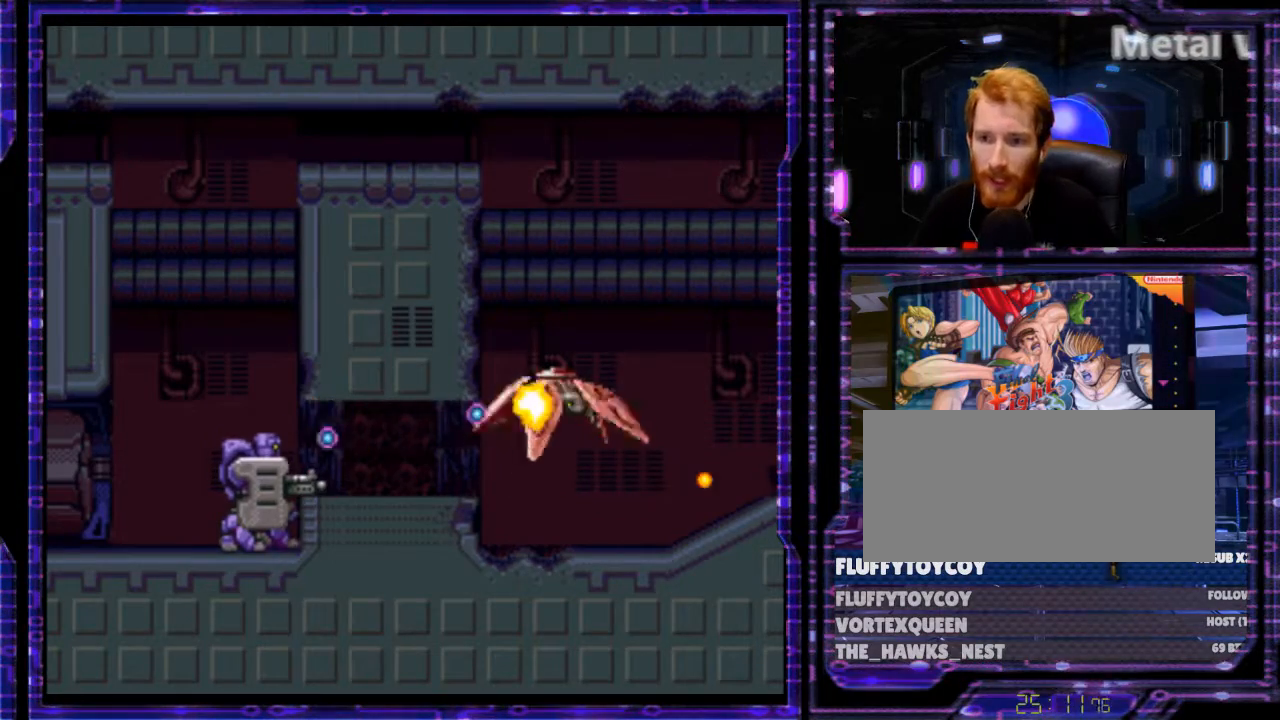
{"buttons": ["Y"], "events": []}
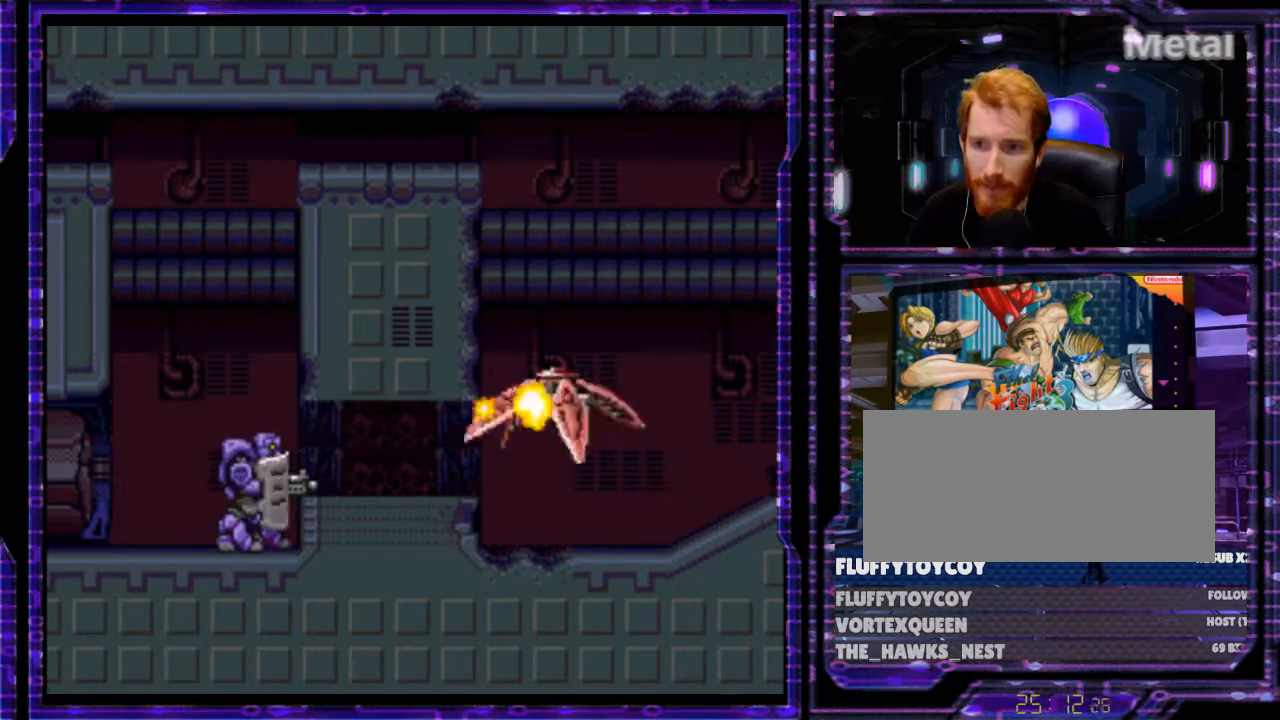
{"buttons": ["Y"], "events": []}
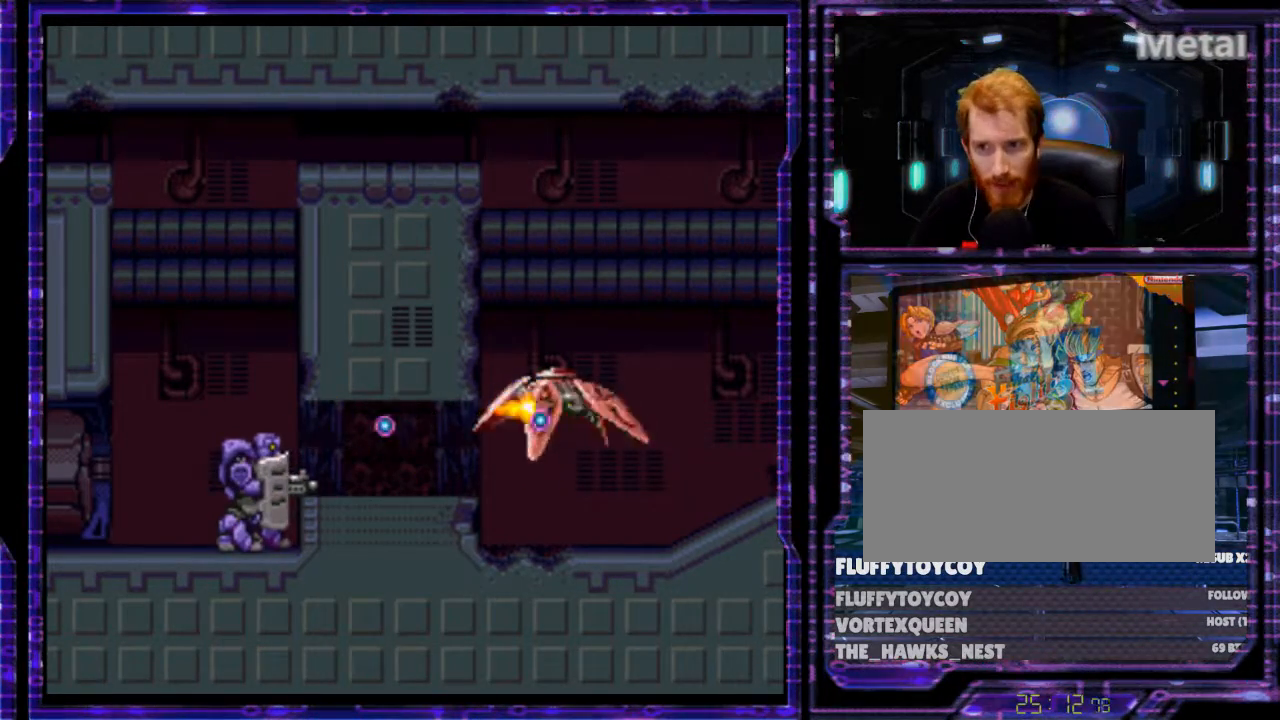
{"buttons": ["Y"], "events": []}
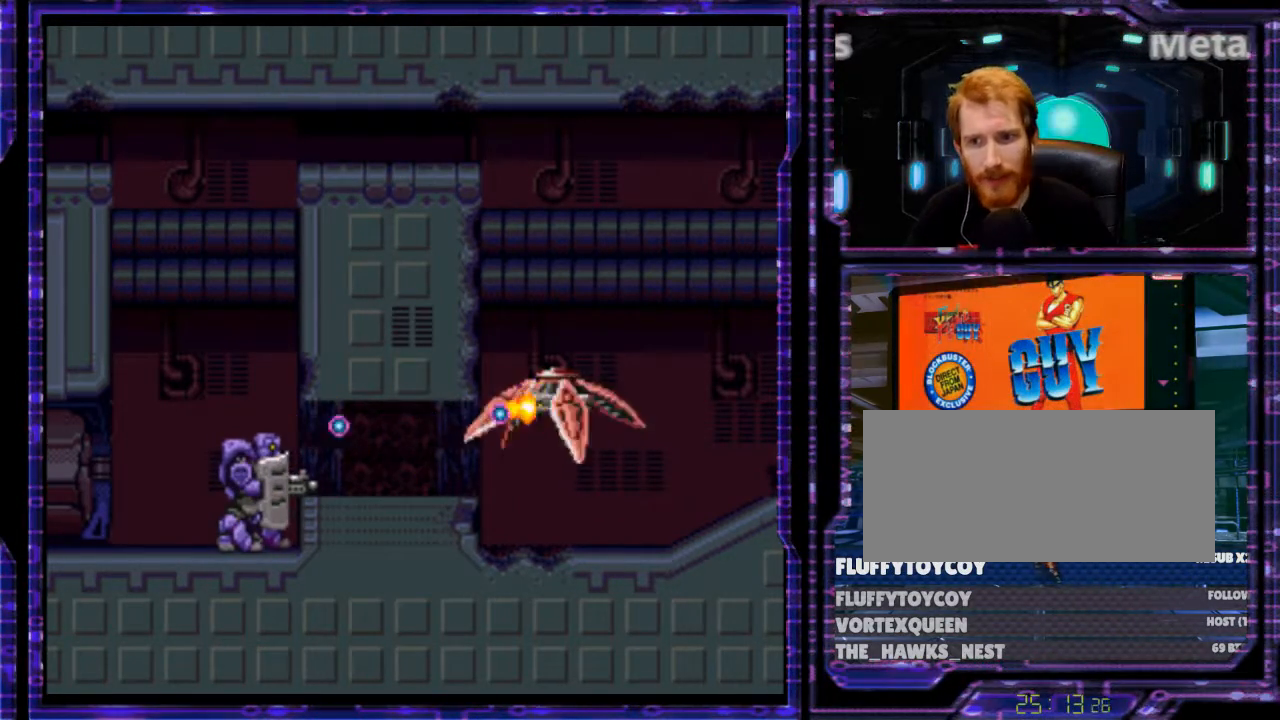
{"buttons": ["Y"], "events": []}
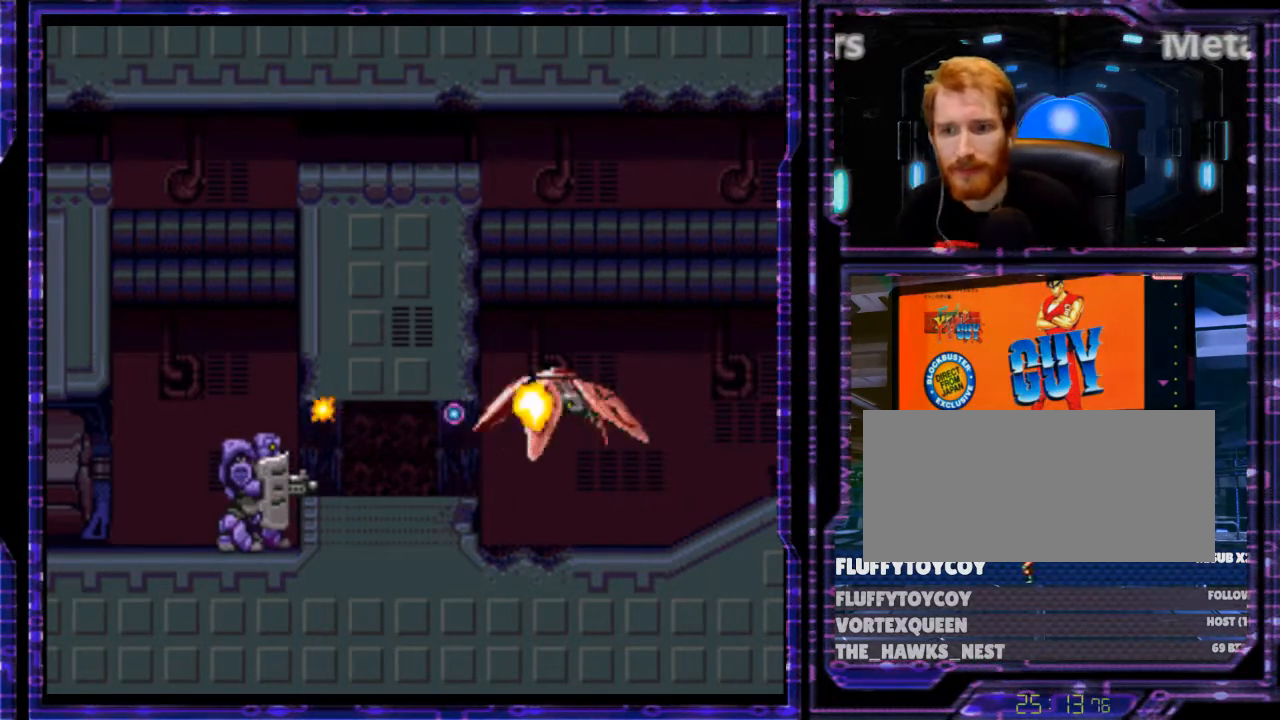
{"buttons": ["Y"], "events": []}
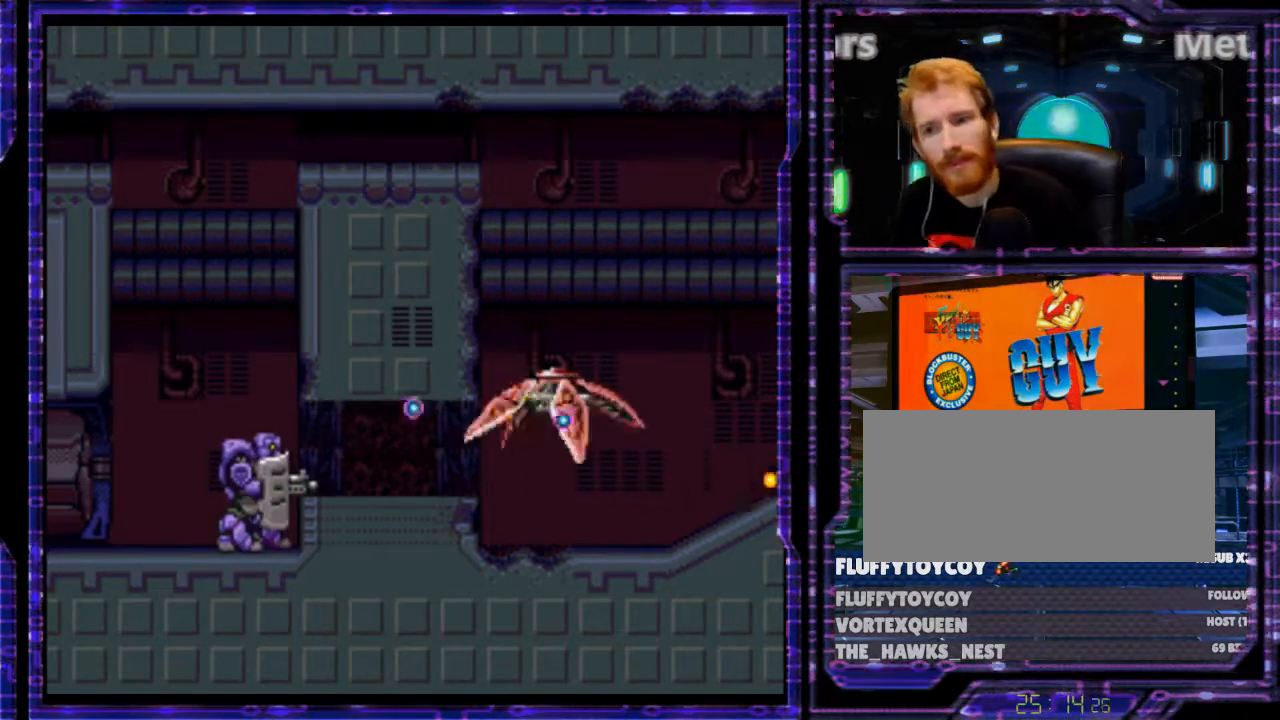
{"buttons": ["Y"], "events": [[33, "DPAD_DOWN", "down"], [67, "DPAD_DOWN", "up"]]}
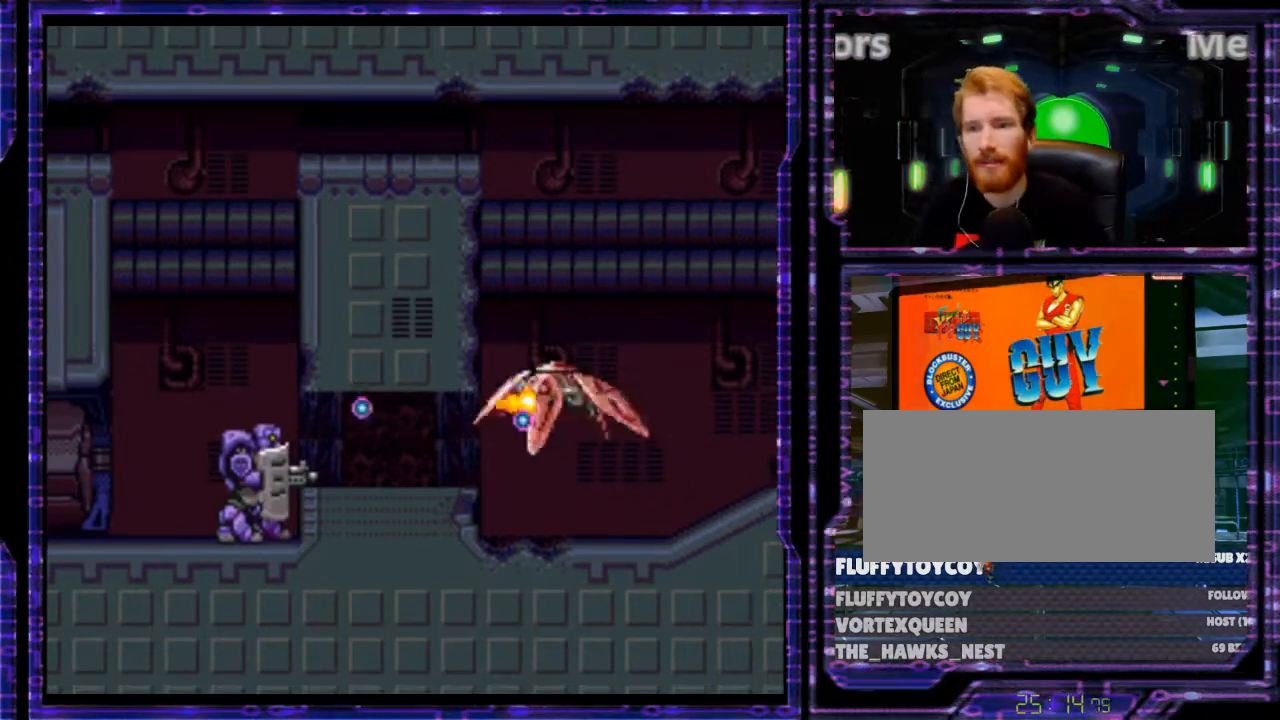
{"buttons": ["Y"], "events": []}
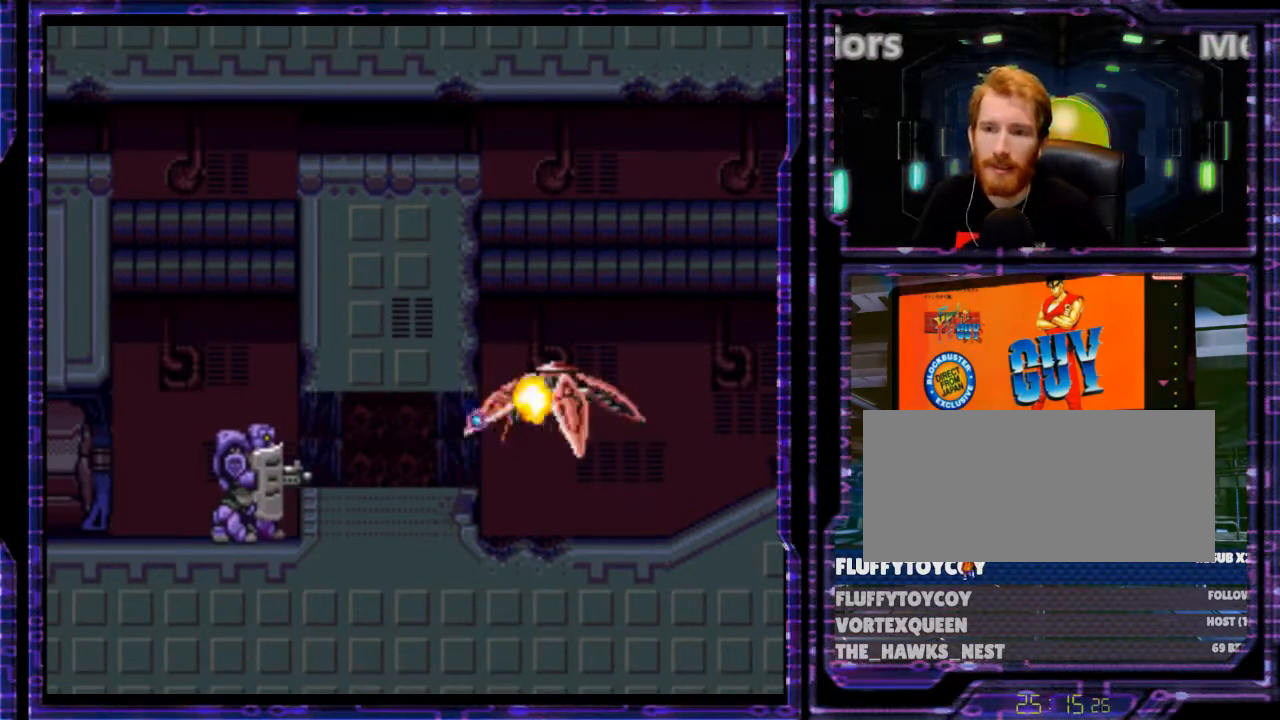
{"buttons": ["Y"], "events": []}